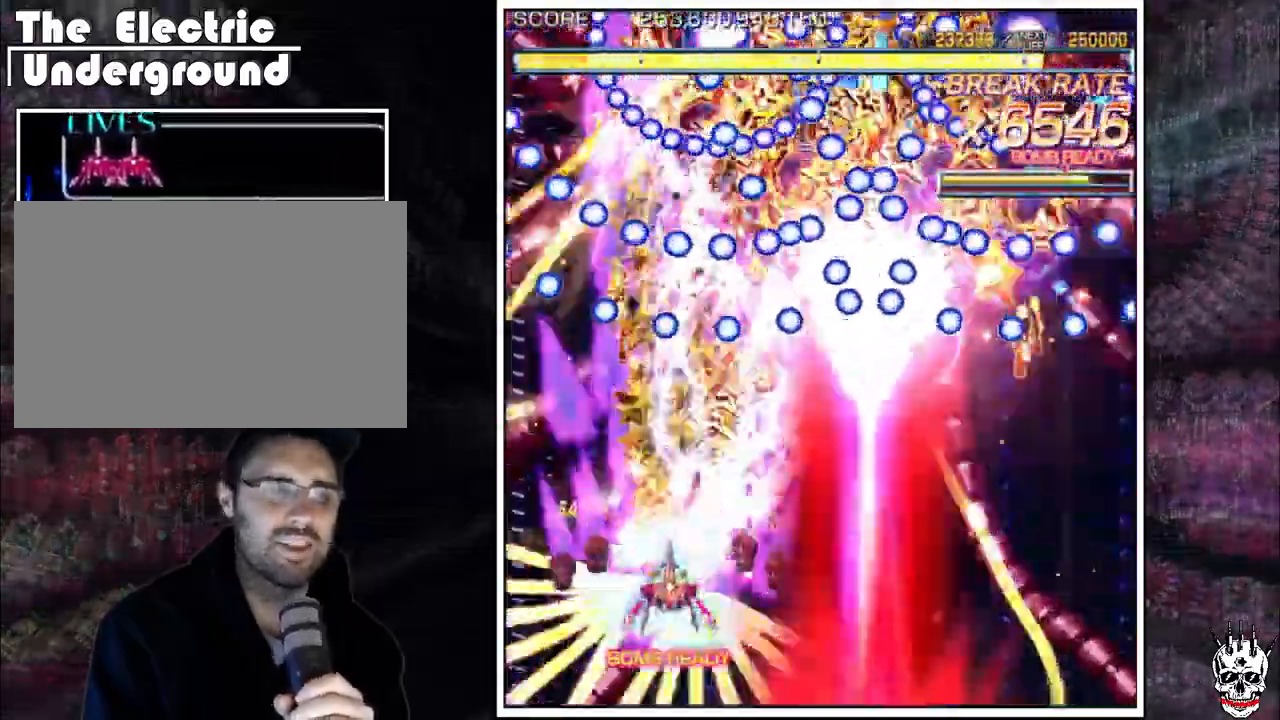
Gameplay with a controller (arcade stick); each line is a JSON object with the inputs held at the frame after it. "events" lists button and stick changes between this image and that frame as [ms after this image, input, new state], when the widget could be followed in between. Not read: B L3 R3.
{"buttons": ["A"], "left_stick": "center"}
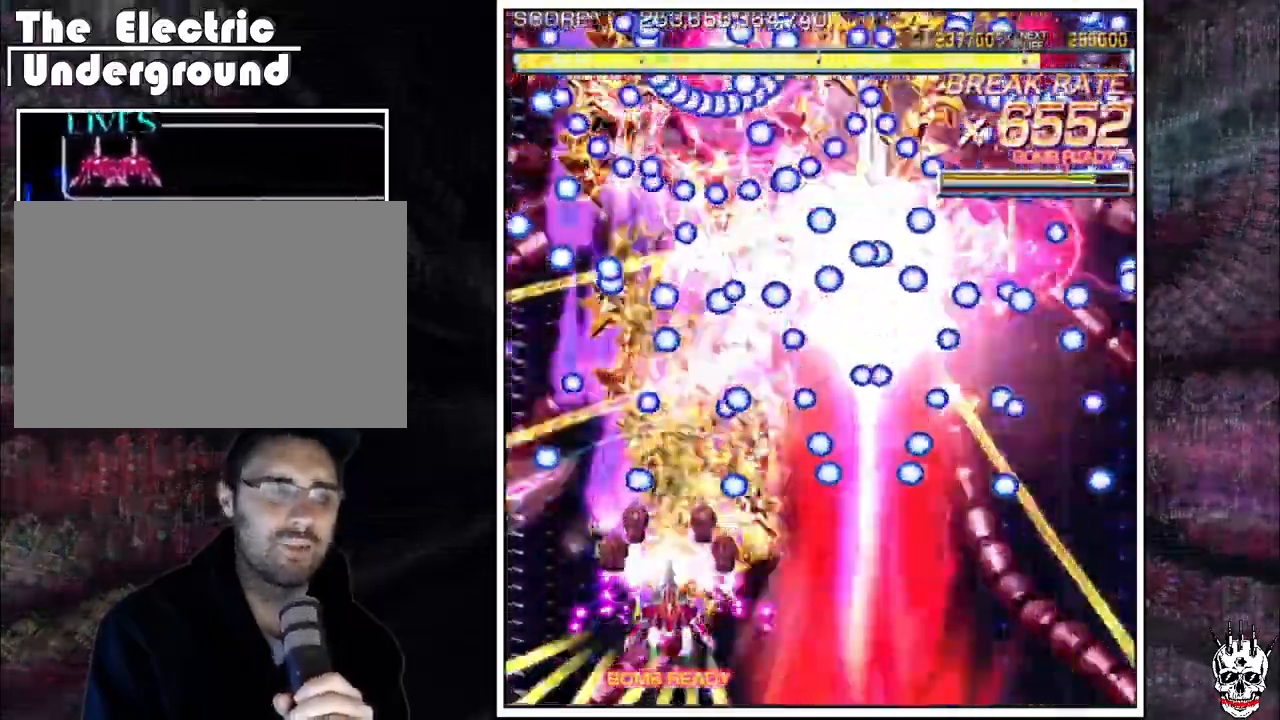
{"buttons": ["A"], "left_stick": "center", "events": []}
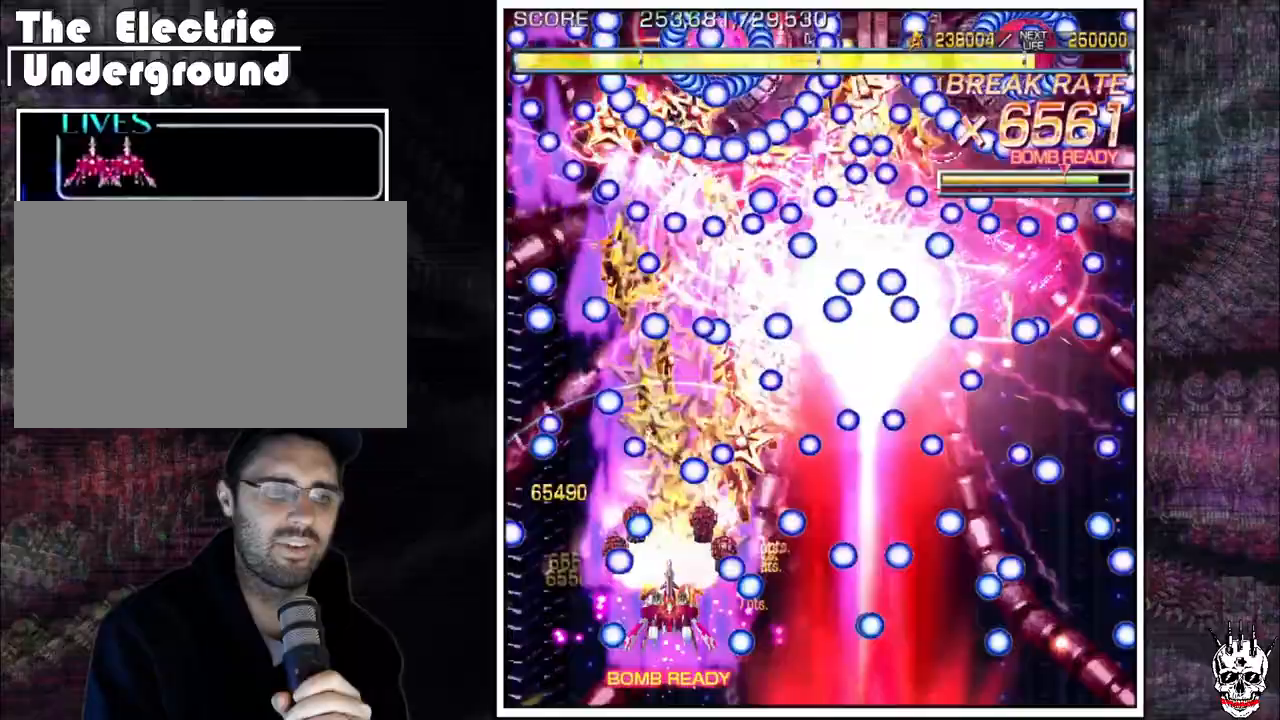
{"buttons": ["A"], "left_stick": "center", "events": []}
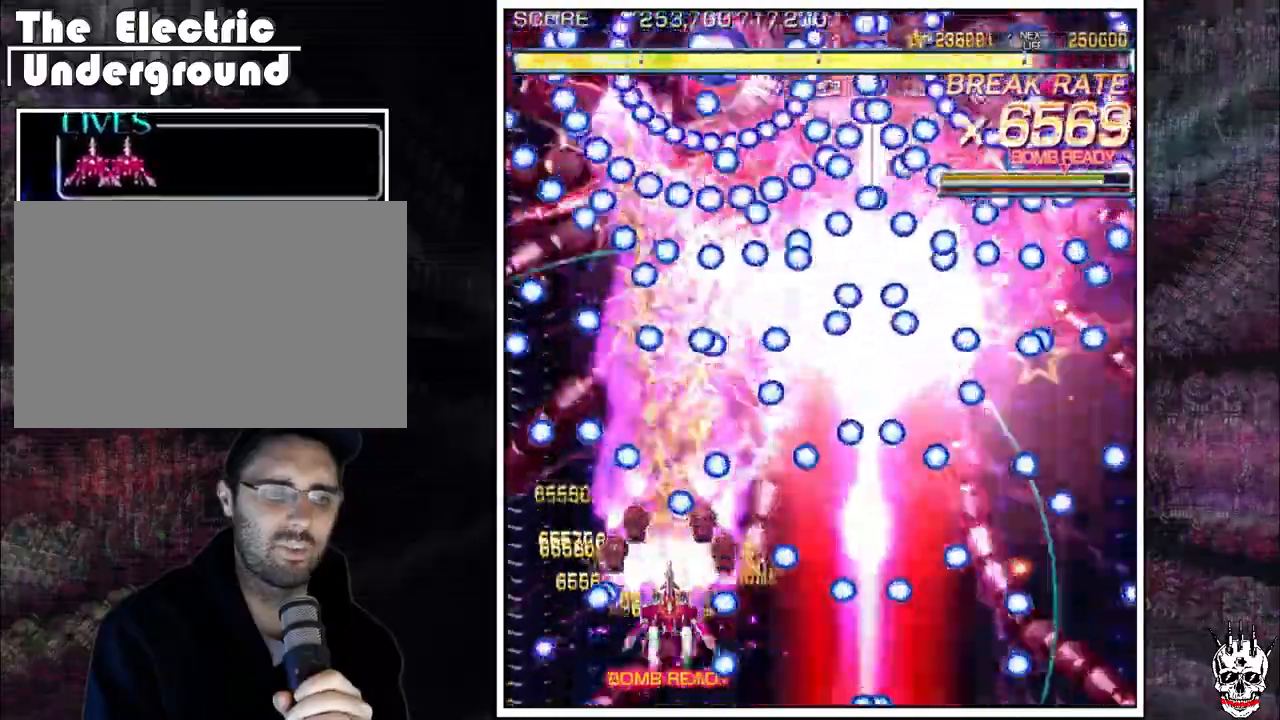
{"buttons": ["A"], "left_stick": "center", "events": []}
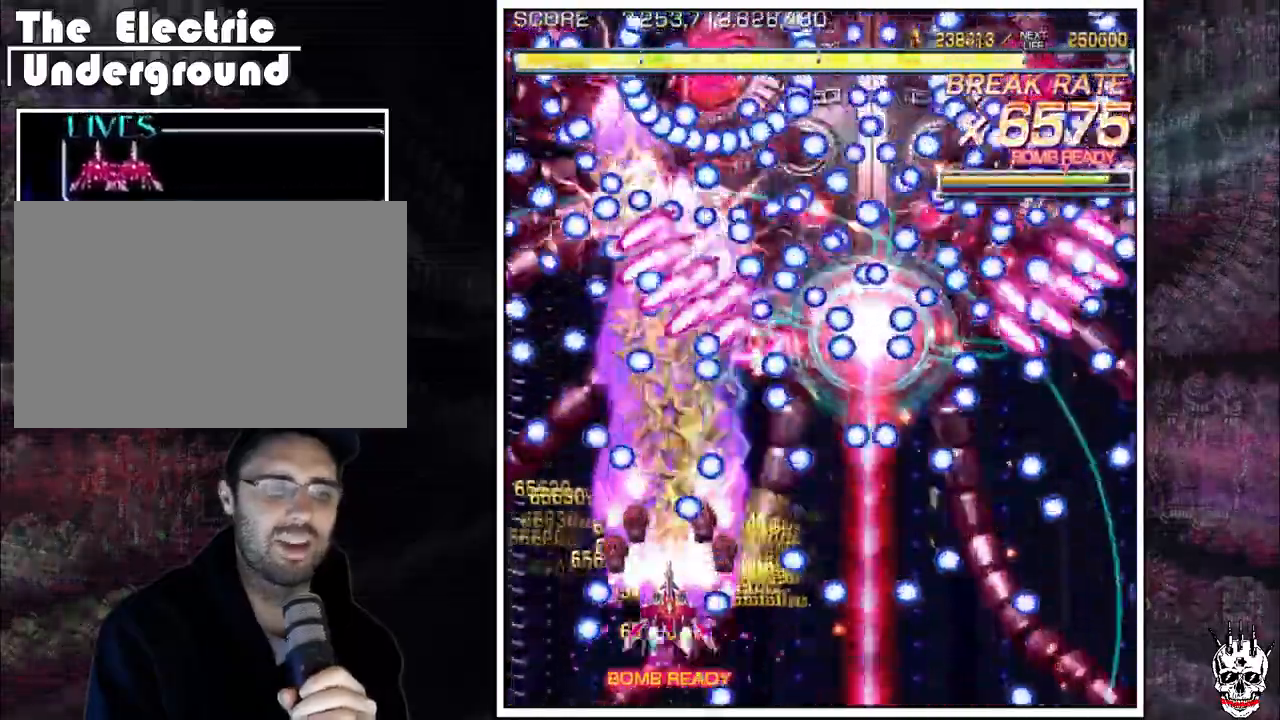
{"buttons": ["A"], "left_stick": "center"}
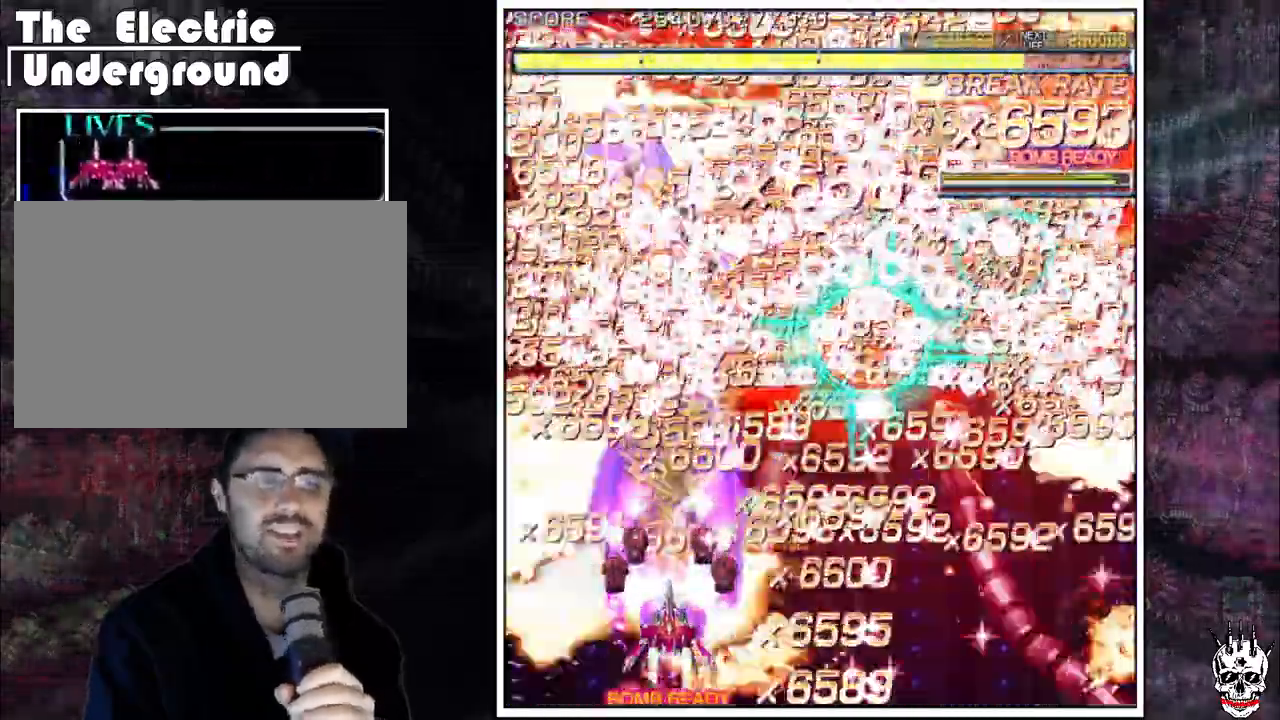
{"buttons": ["A"], "left_stick": "right", "events": [[150, "left_stick", "right"], [350, "left_stick", "up"], [417, "left_stick", "right"]]}
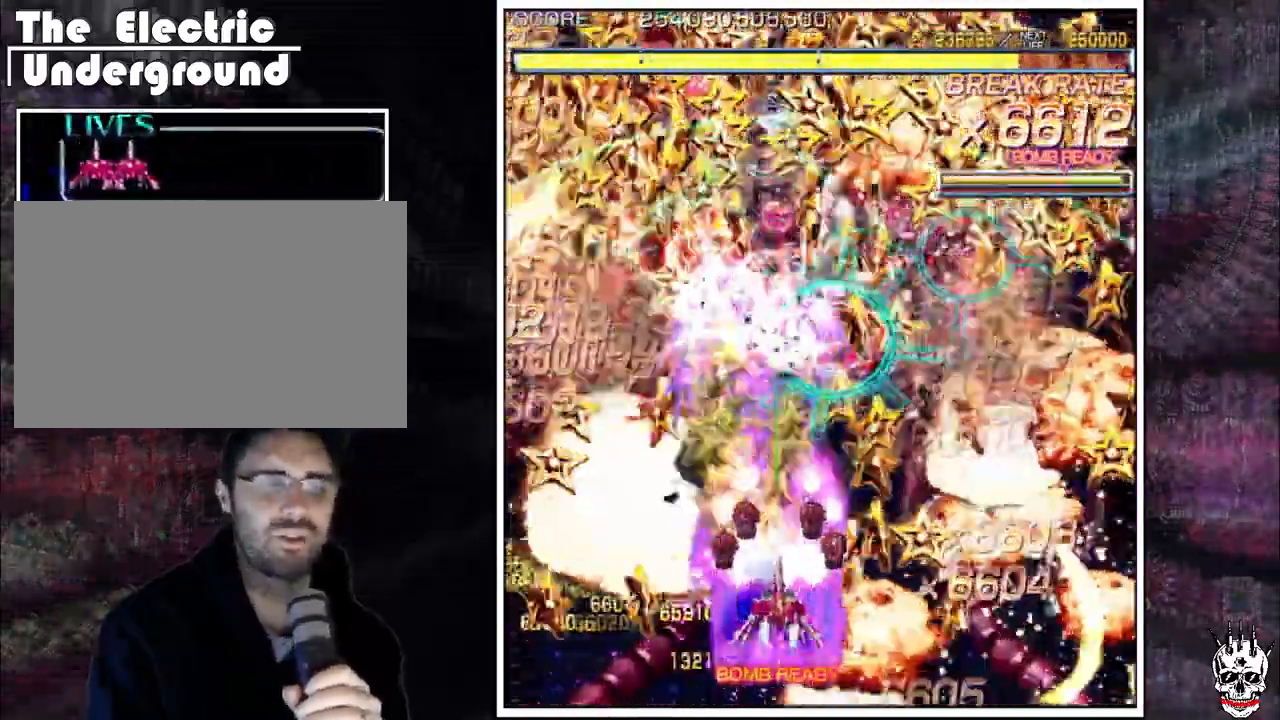
{"buttons": ["A"], "left_stick": "center", "events": [[33, "left_stick", "up"], [133, "left_stick", "right"], [217, "left_stick", "center"]]}
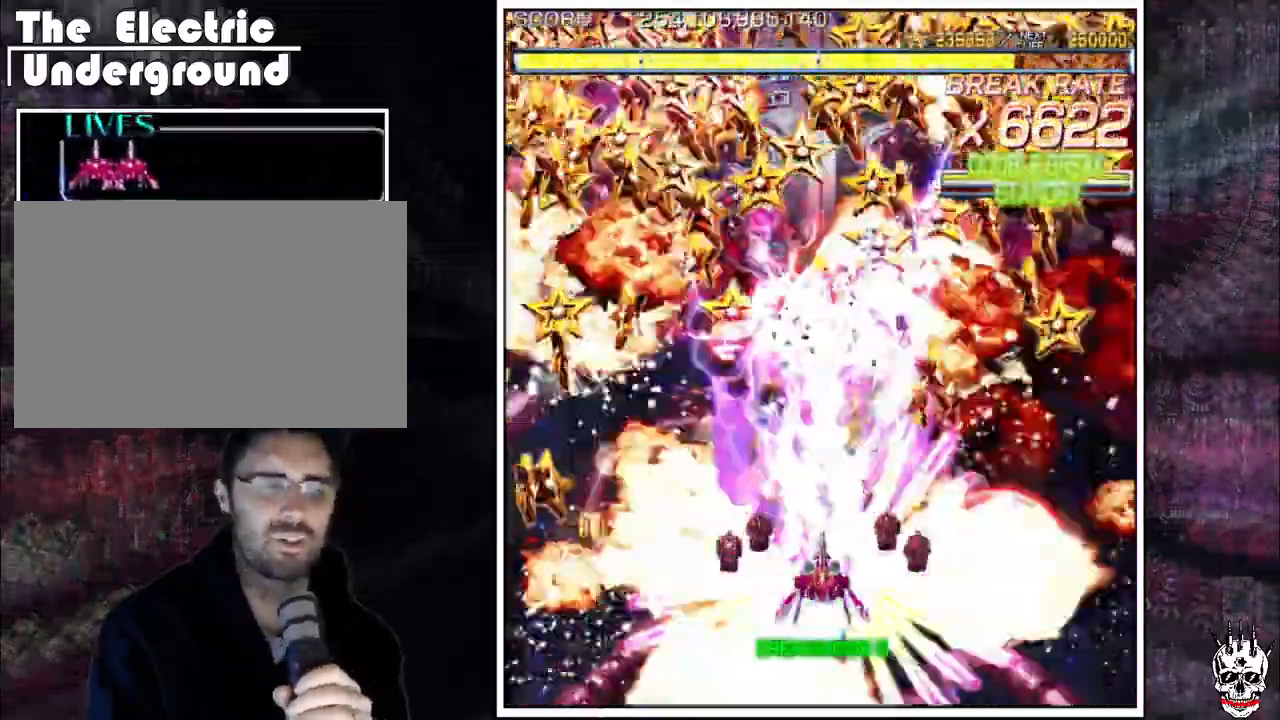
{"buttons": ["A"], "left_stick": "left", "events": [[250, "left_stick", "left"], [317, "left_stick", "center"], [467, "left_stick", "left"]]}
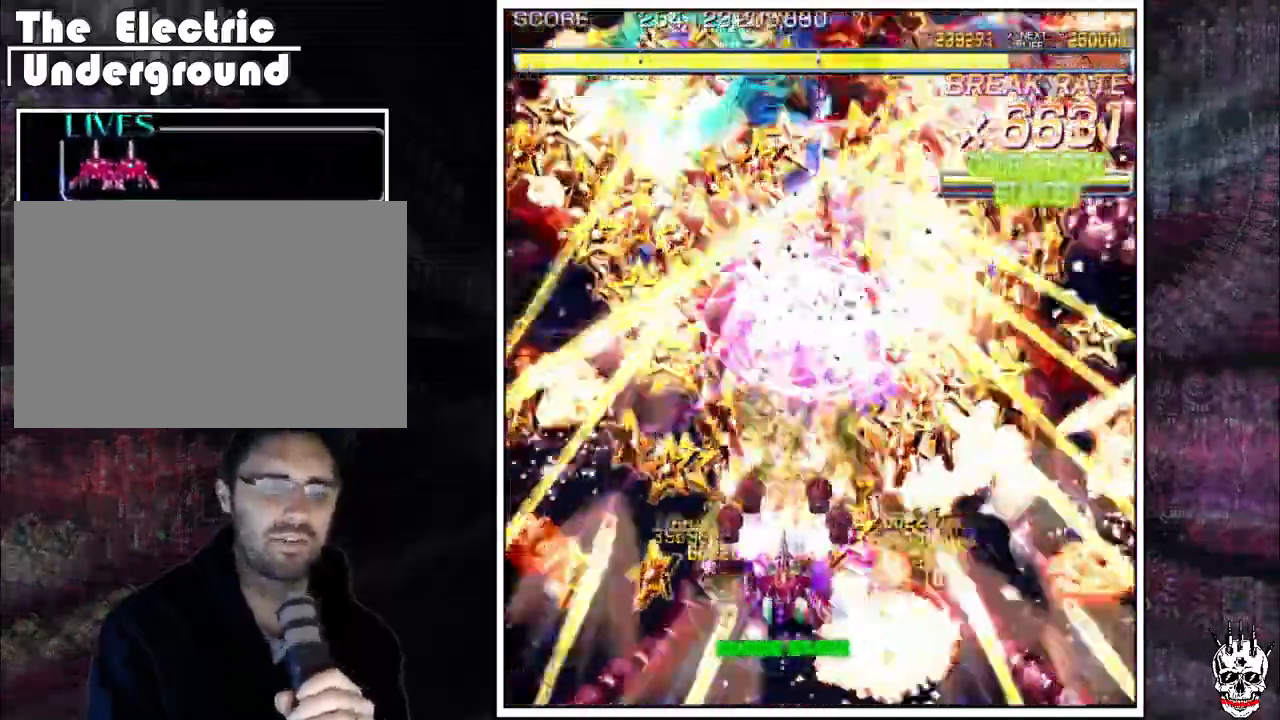
{"buttons": ["A"], "left_stick": "right", "events": [[33, "left_stick", "center"], [150, "left_stick", "up"], [200, "left_stick", "center"], [350, "left_stick", "left"], [450, "left_stick", "right"]]}
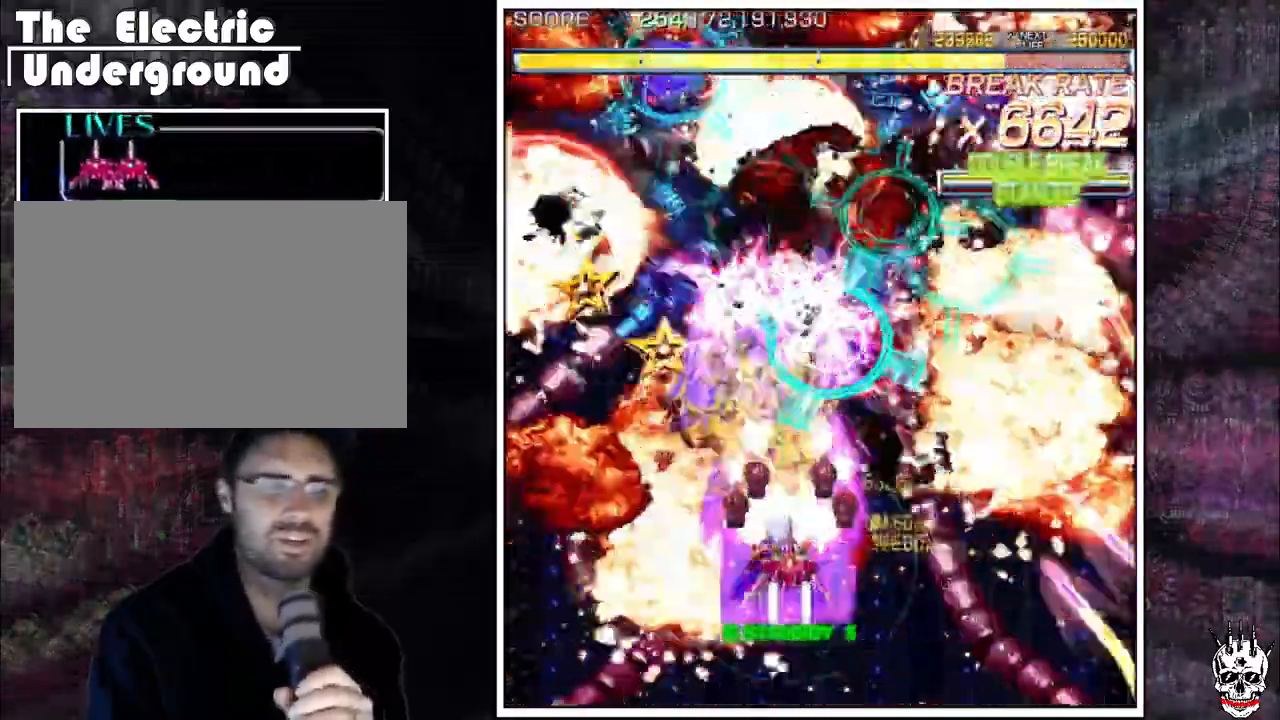
{"buttons": ["A"], "left_stick": "up", "events": [[17, "left_stick", "center"], [67, "left_stick", "up"], [150, "left_stick", "right"], [217, "left_stick", "center"], [333, "left_stick", "right"], [433, "left_stick", "up"]]}
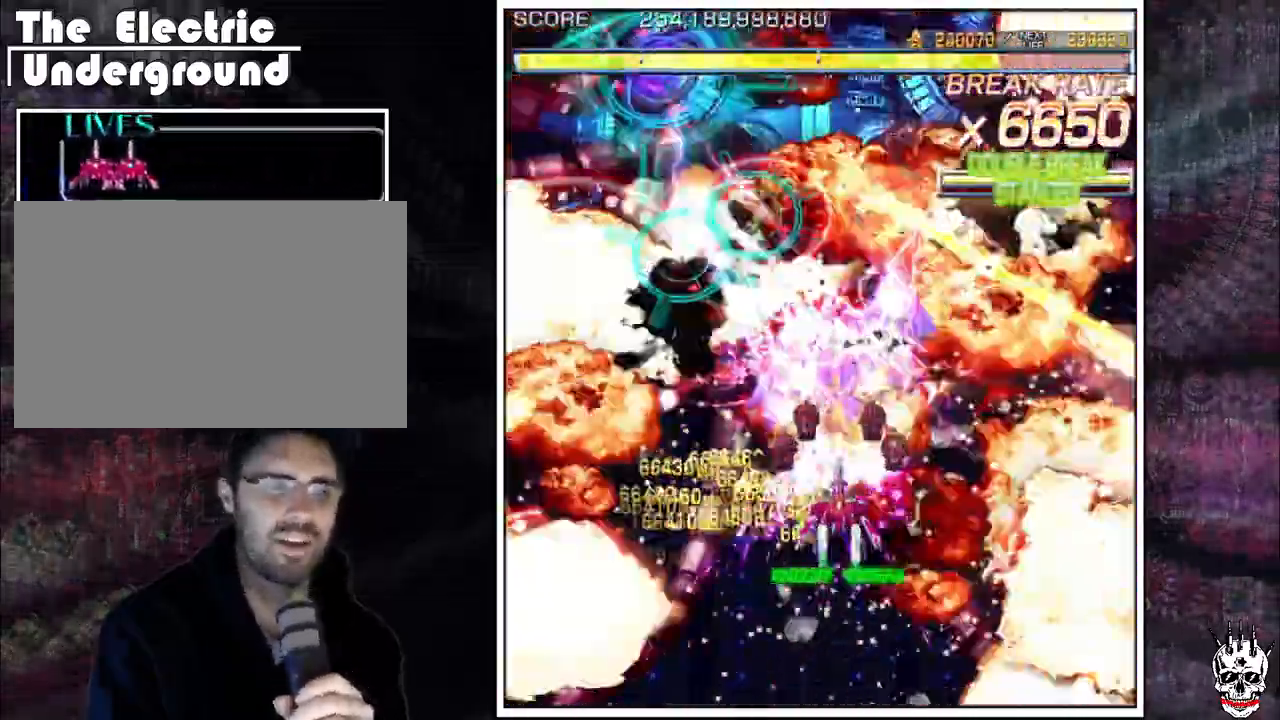
{"buttons": ["A"], "left_stick": "center", "events": [[50, "left_stick", "right"], [100, "left_stick", "center"], [333, "left_stick", "left"], [433, "left_stick", "down"], [500, "left_stick", "center"]]}
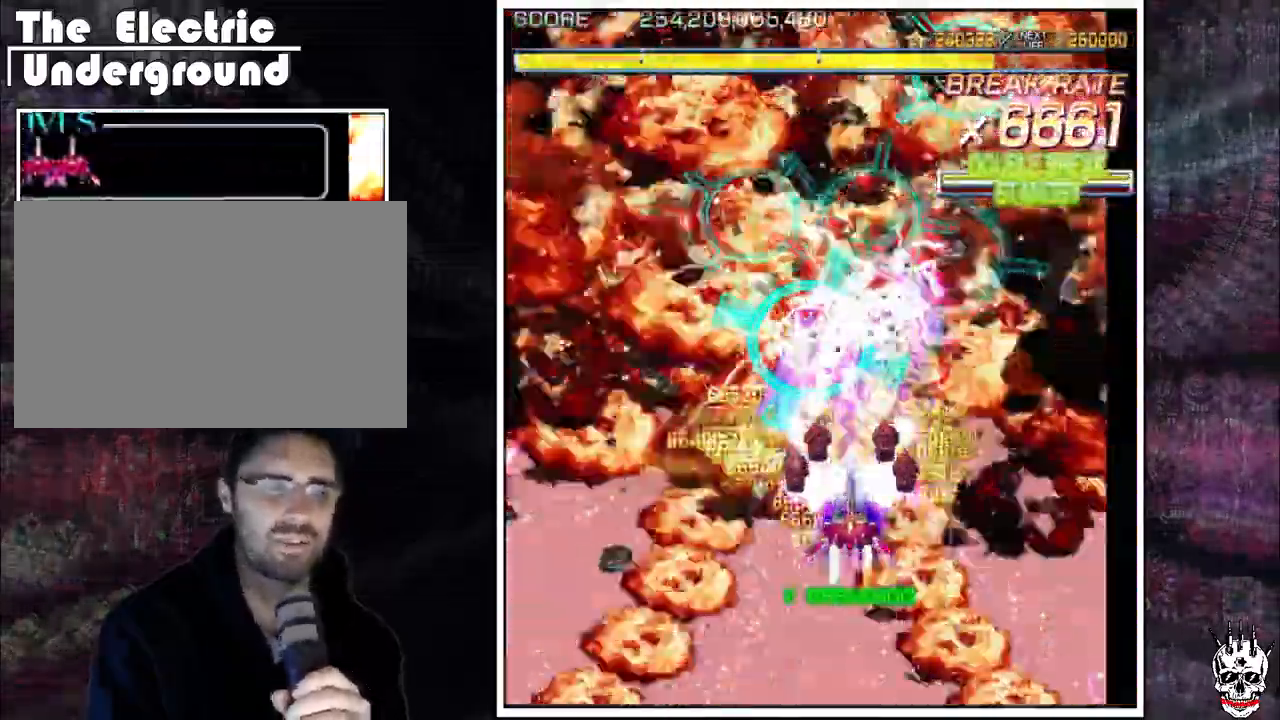
{"buttons": ["A"], "left_stick": "right"}
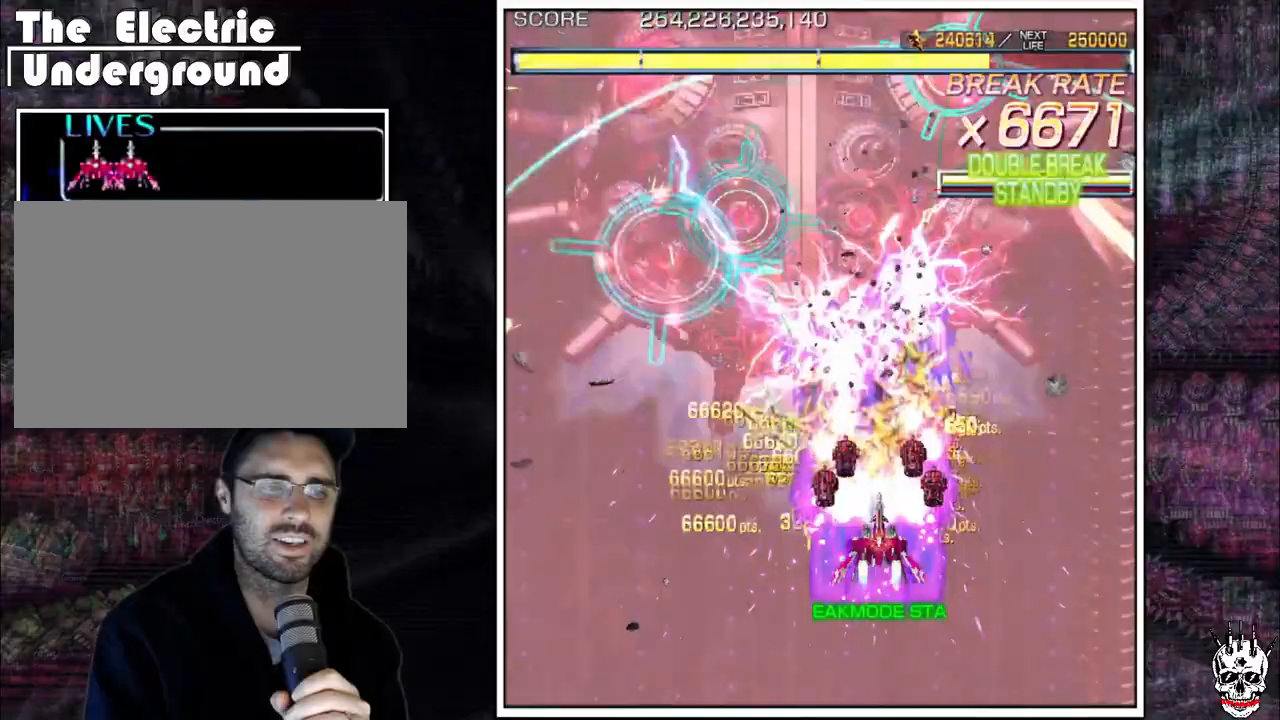
{"buttons": ["A"], "left_stick": "center"}
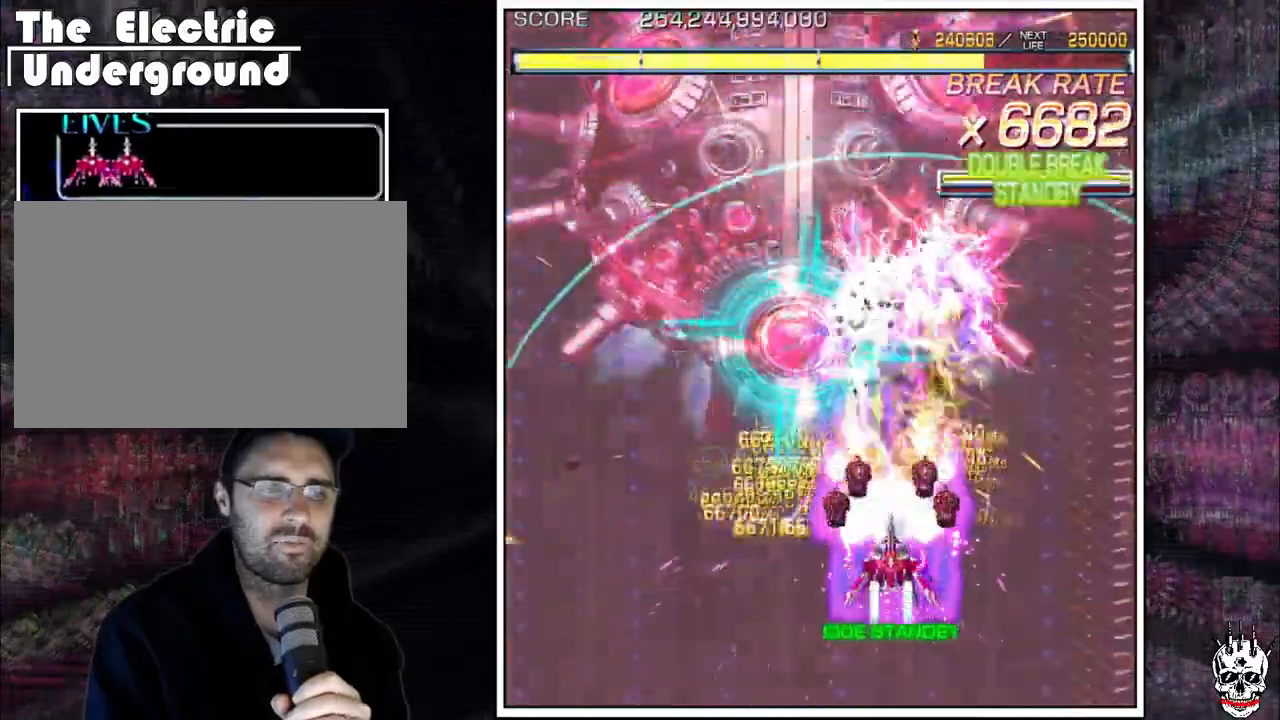
{"buttons": ["A"], "left_stick": "center", "events": [[100, "left_stick", "left"], [150, "left_stick", "center"], [417, "left_stick", "left"], [467, "left_stick", "center"]]}